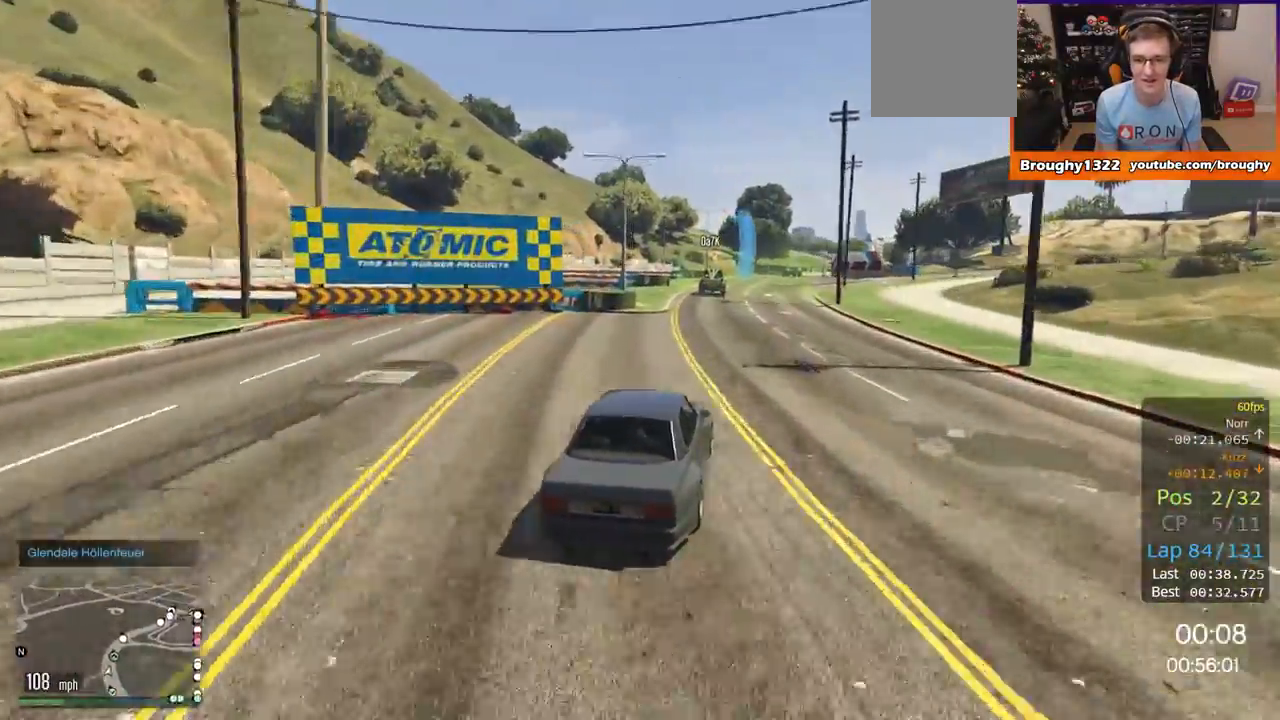
Gameplay with a controller (Xbox layout); each line is a JSON object with the inputs held at the frame after it. "events" lists button and stick changes between this image and that frame as [ms after this image, input, new state], when the widget could be followed in between.
{"buttons": ["R2"], "left_stick": "left", "right_stick": "center", "events": [[17, "left_stick", "center"], [500, "left_stick", "left"]]}
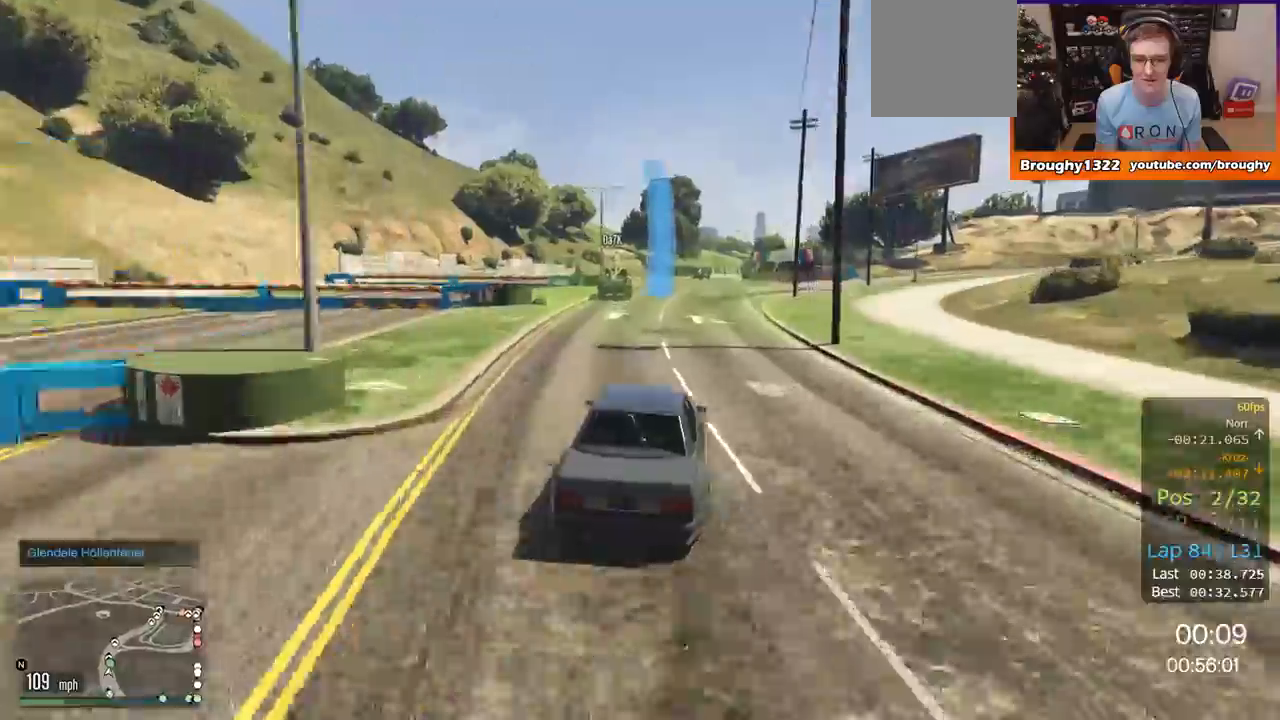
{"buttons": ["R2"], "left_stick": "right", "right_stick": "center", "events": [[184, "left_stick", "center"], [484, "left_stick", "right"]]}
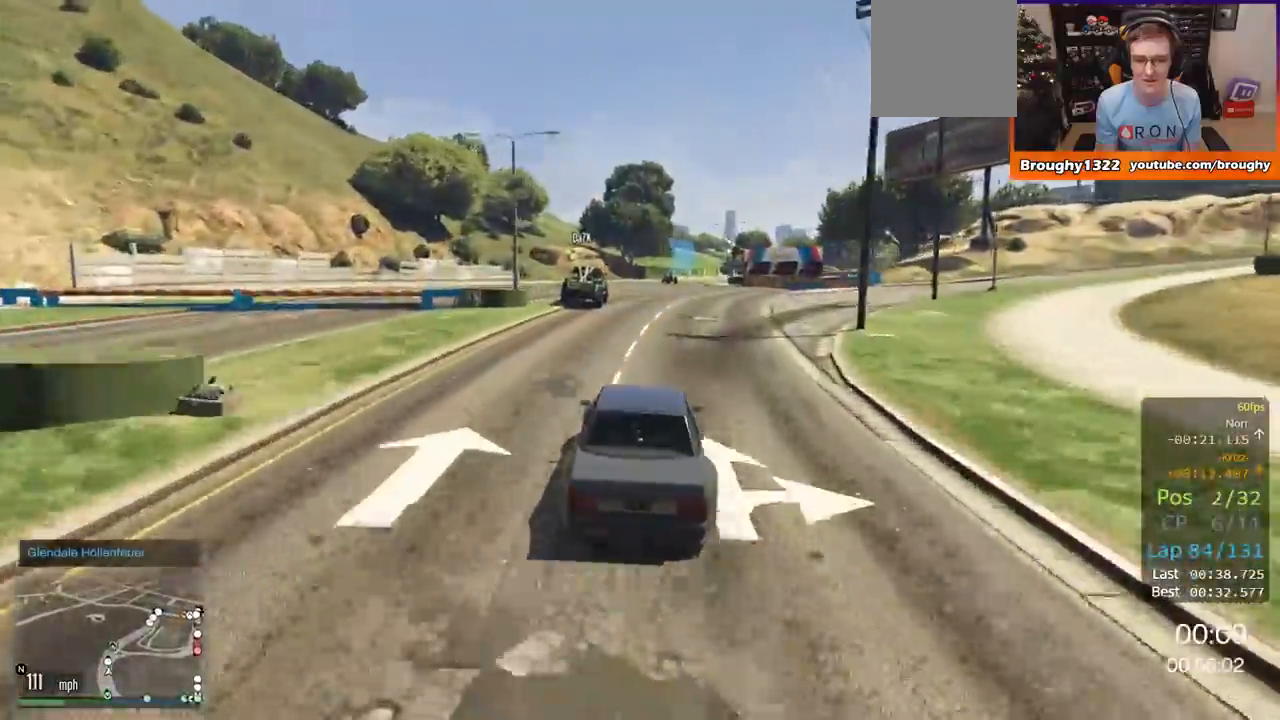
{"buttons": ["R2"], "left_stick": "center", "right_stick": "center", "events": [[133, "left_stick", "center"]]}
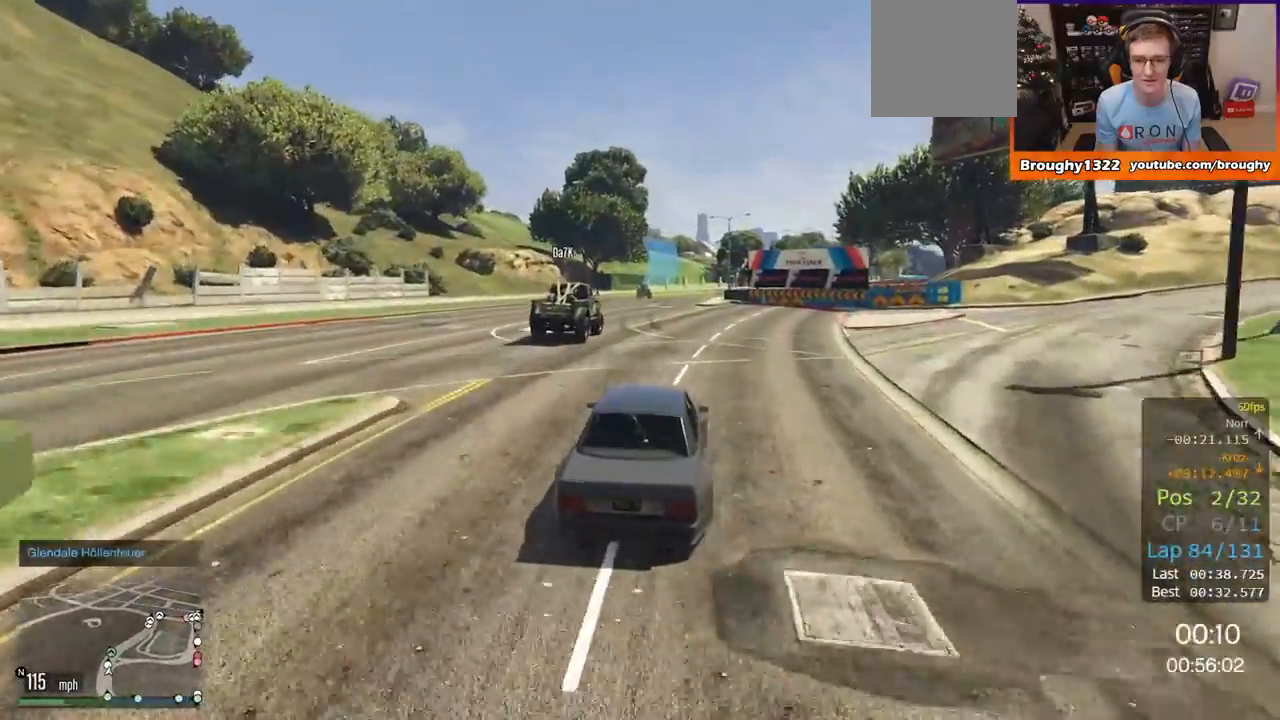
{"buttons": ["L2"], "left_stick": "up", "right_stick": "center", "events": [[51, "left_stick", "right"], [117, "R2", "up"], [184, "left_stick", "center"], [351, "L2", "down"], [468, "left_stick", "up"]]}
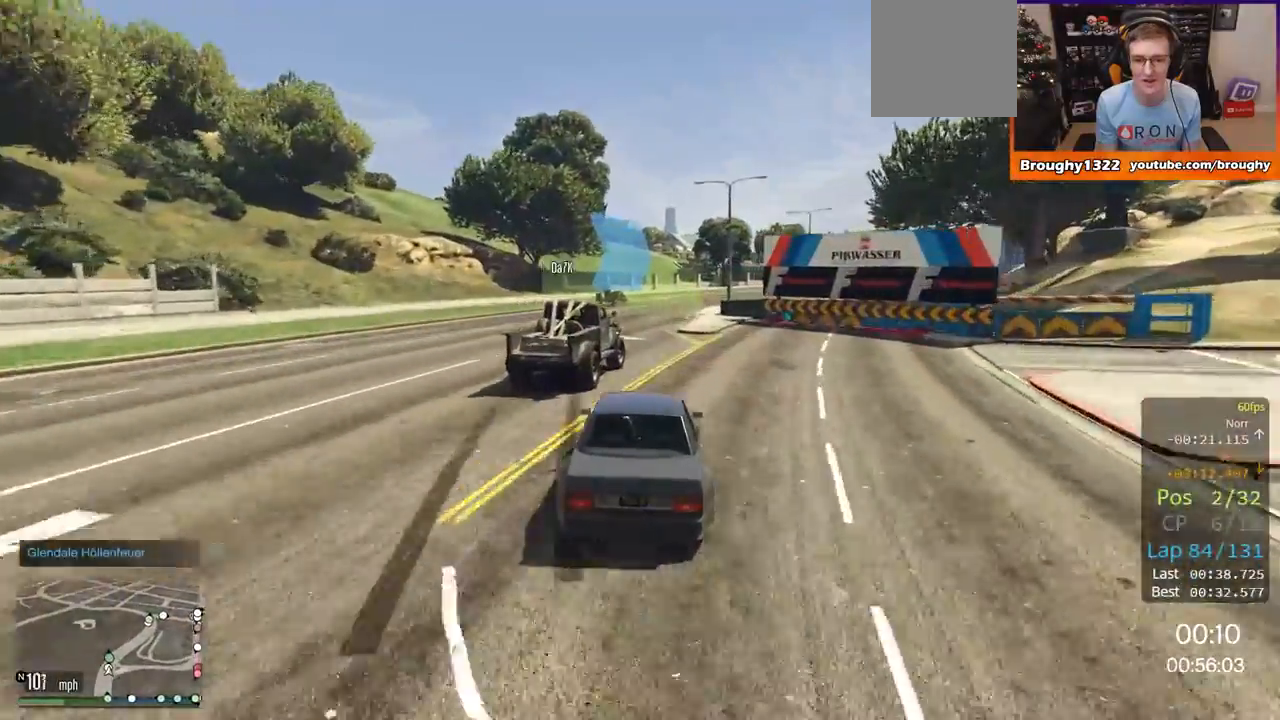
{"buttons": ["R2"], "left_stick": "up-right", "right_stick": "center", "events": [[317, "left_stick", "up-right"], [417, "L2", "up"], [484, "R2", "down"]]}
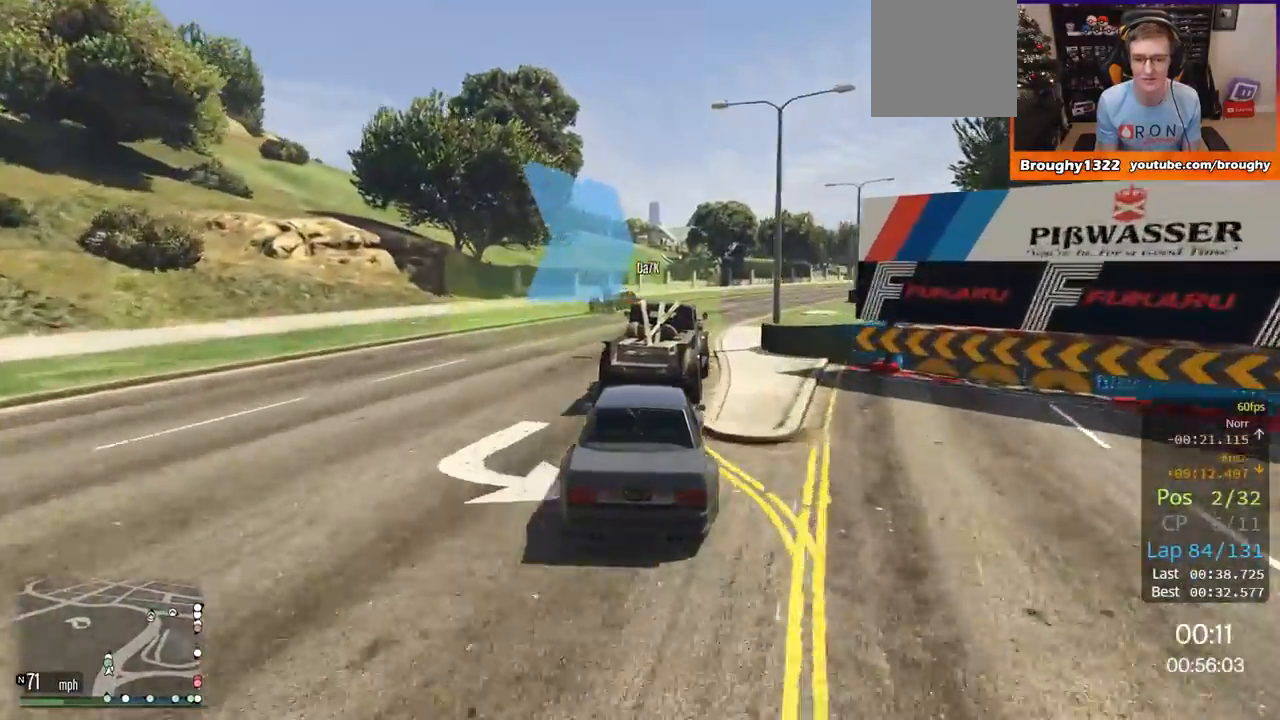
{"buttons": ["R2"], "left_stick": "right", "right_stick": "center", "events": [[17, "left_stick", "right"], [117, "left_stick", "center"], [284, "left_stick", "right"]]}
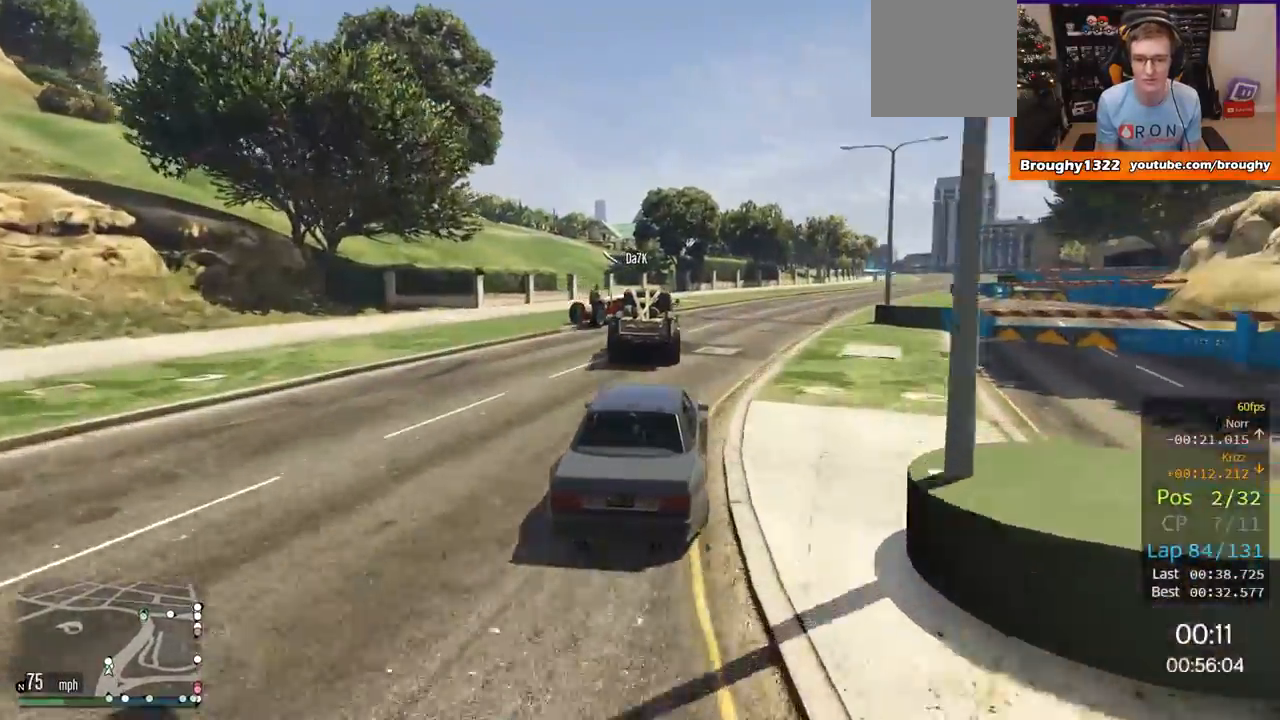
{"buttons": ["R2"], "left_stick": "right", "right_stick": "center", "events": [[50, "left_stick", "center"], [167, "left_stick", "right"], [334, "left_stick", "center"], [417, "left_stick", "right"]]}
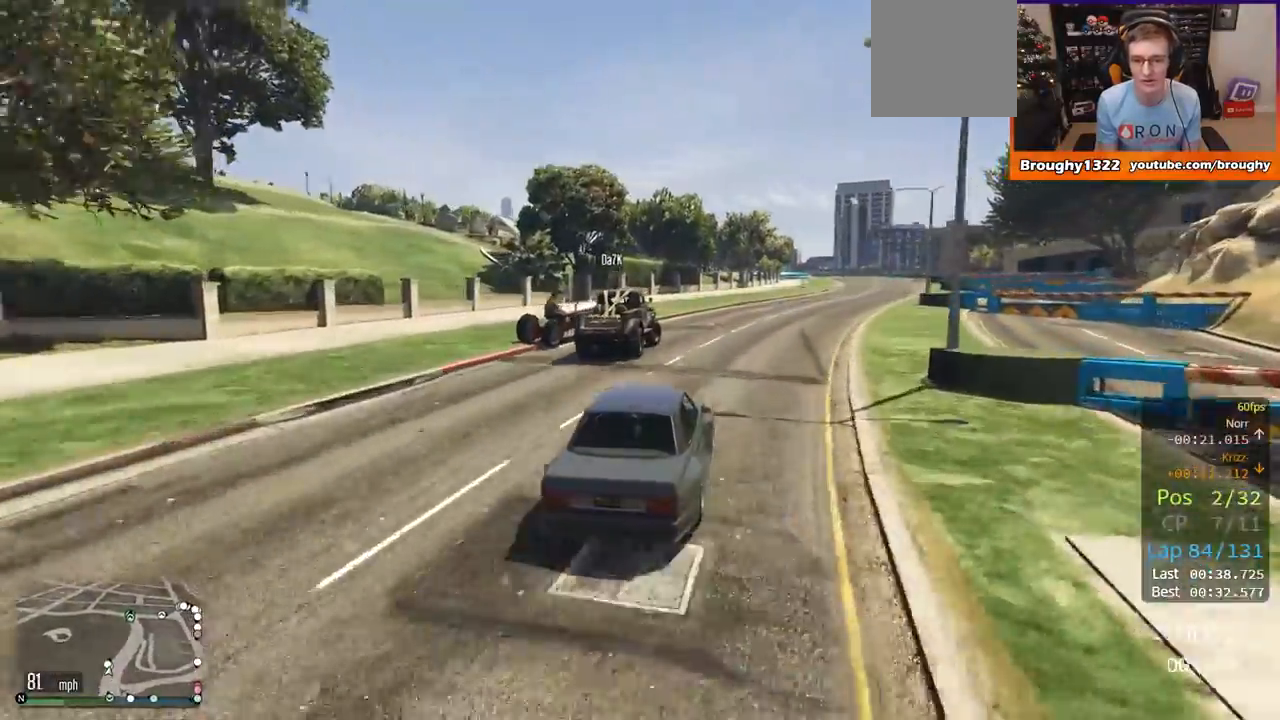
{"buttons": ["R2"], "left_stick": "right", "right_stick": "center", "events": [[84, "left_stick", "center"], [234, "left_stick", "right"], [451, "left_stick", "center"], [501, "left_stick", "right"]]}
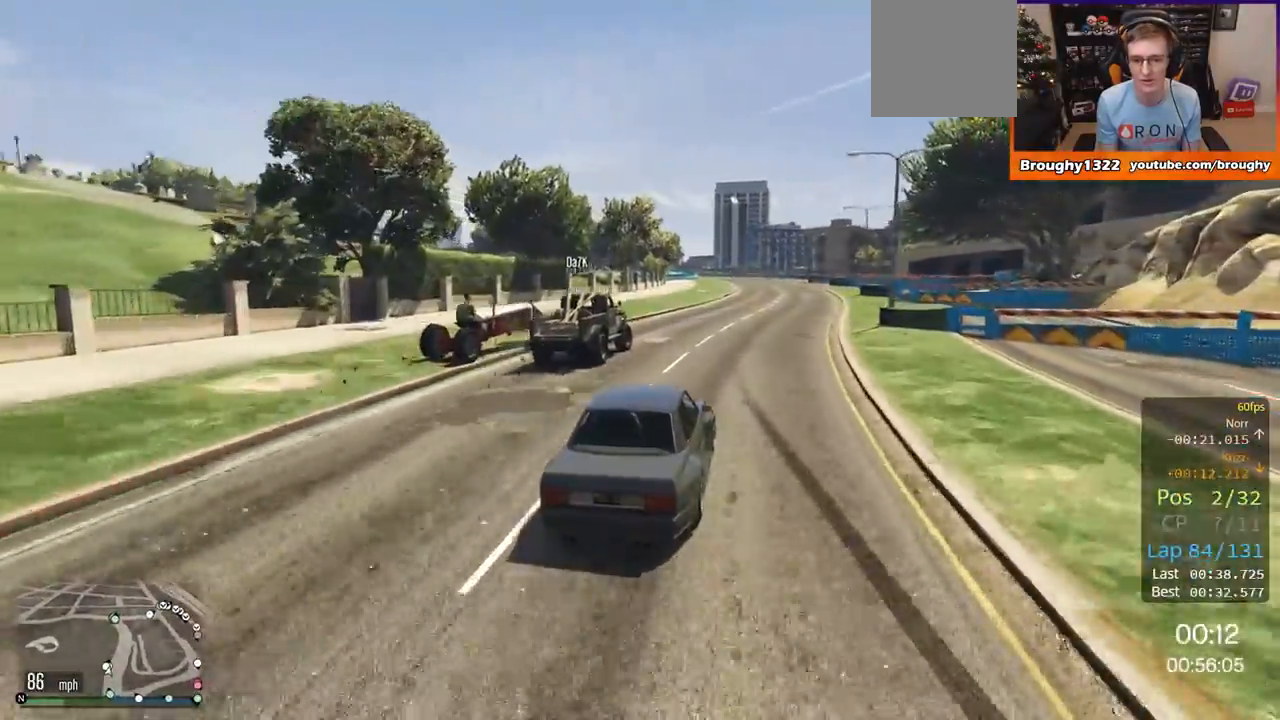
{"buttons": ["R2"], "left_stick": "up-left", "right_stick": "center", "events": [[217, "left_stick", "center"], [350, "left_stick", "up-left"]]}
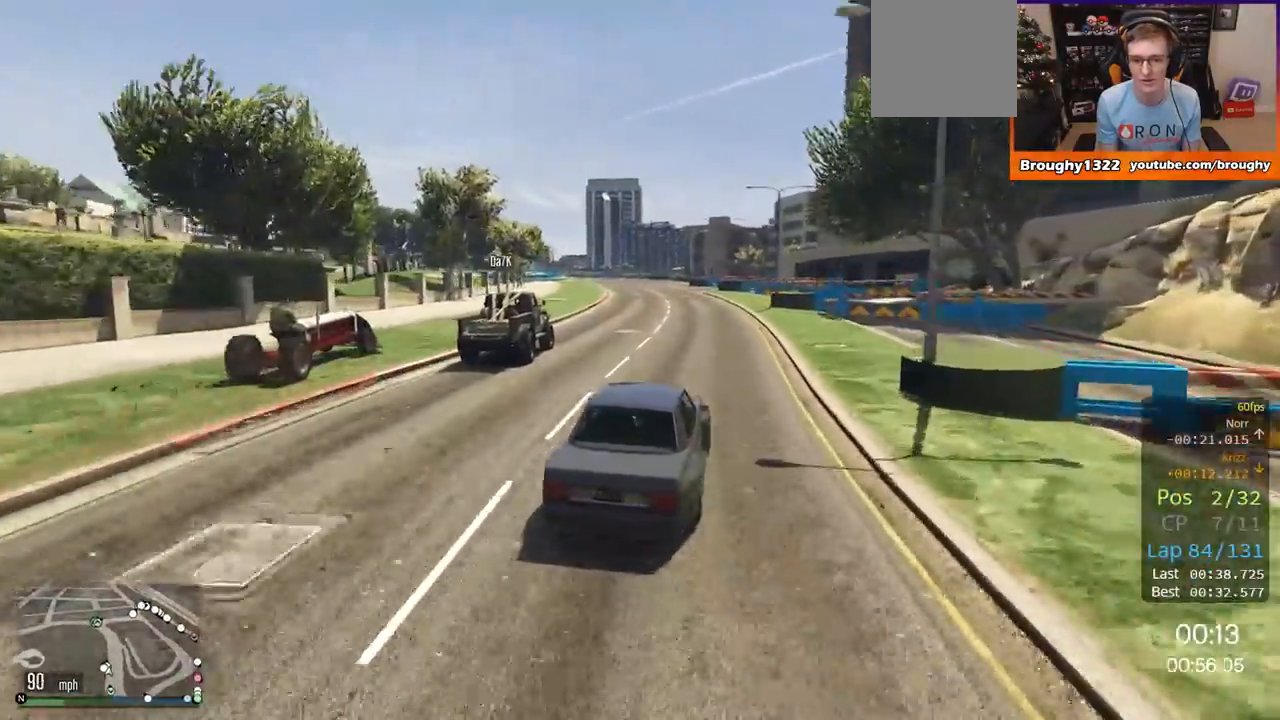
{"buttons": ["R2"], "left_stick": "center", "right_stick": "center", "events": [[17, "left_stick", "center"], [317, "left_stick", "left"], [451, "left_stick", "center"]]}
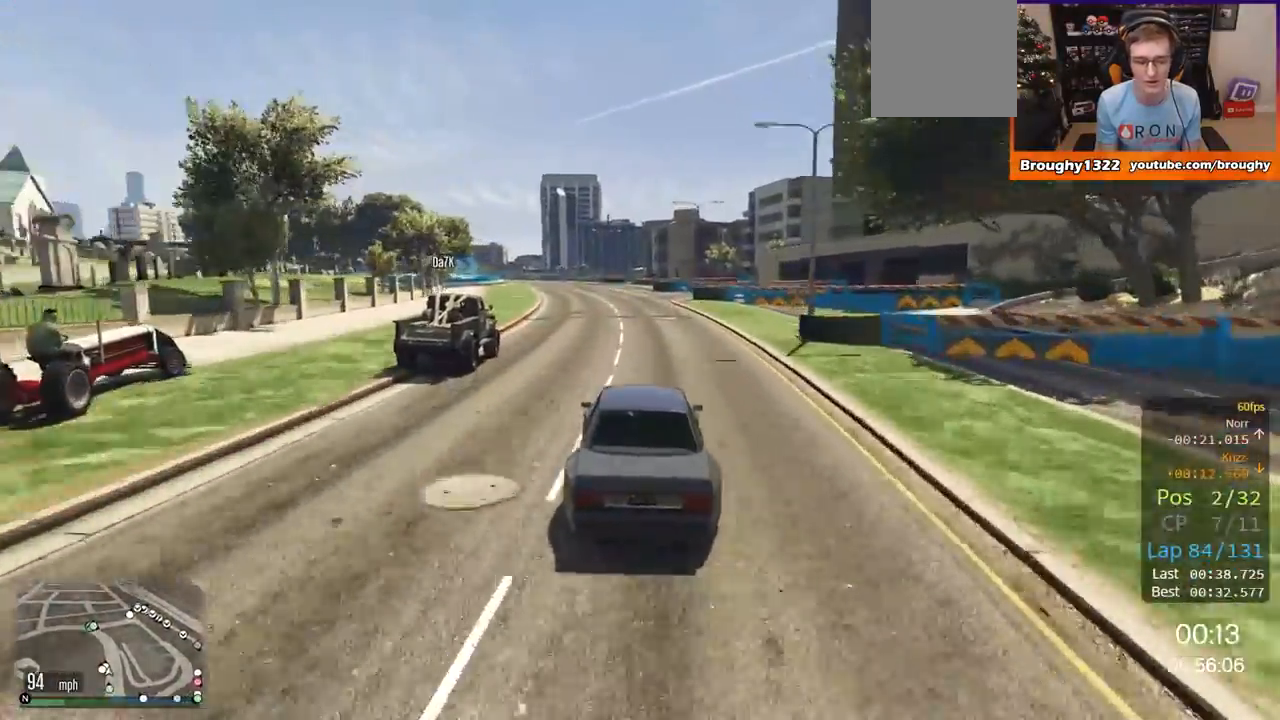
{"buttons": ["R2"], "left_stick": "center", "right_stick": "center", "events": [[267, "left_stick", "up-left"], [450, "left_stick", "center"]]}
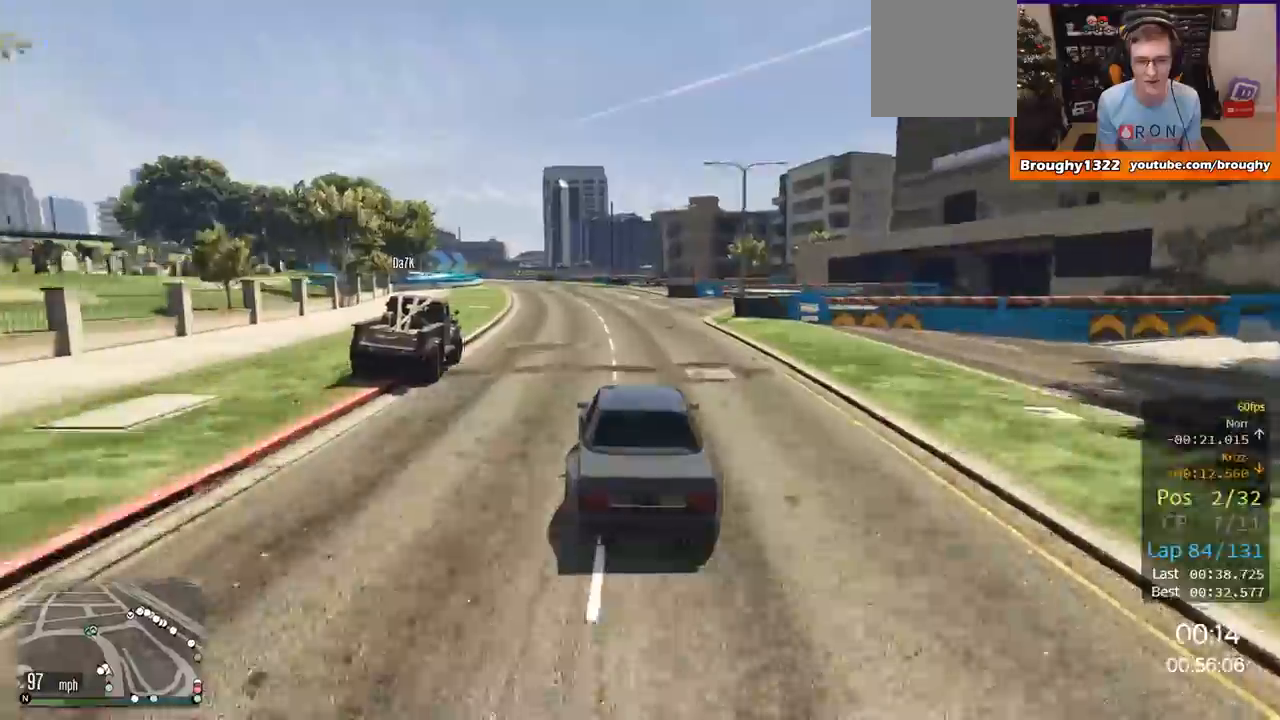
{"buttons": ["R2"], "left_stick": "center", "right_stick": "center", "events": [[17, "left_stick", "up-left"], [184, "left_stick", "center"], [384, "left_stick", "right"], [501, "left_stick", "center"]]}
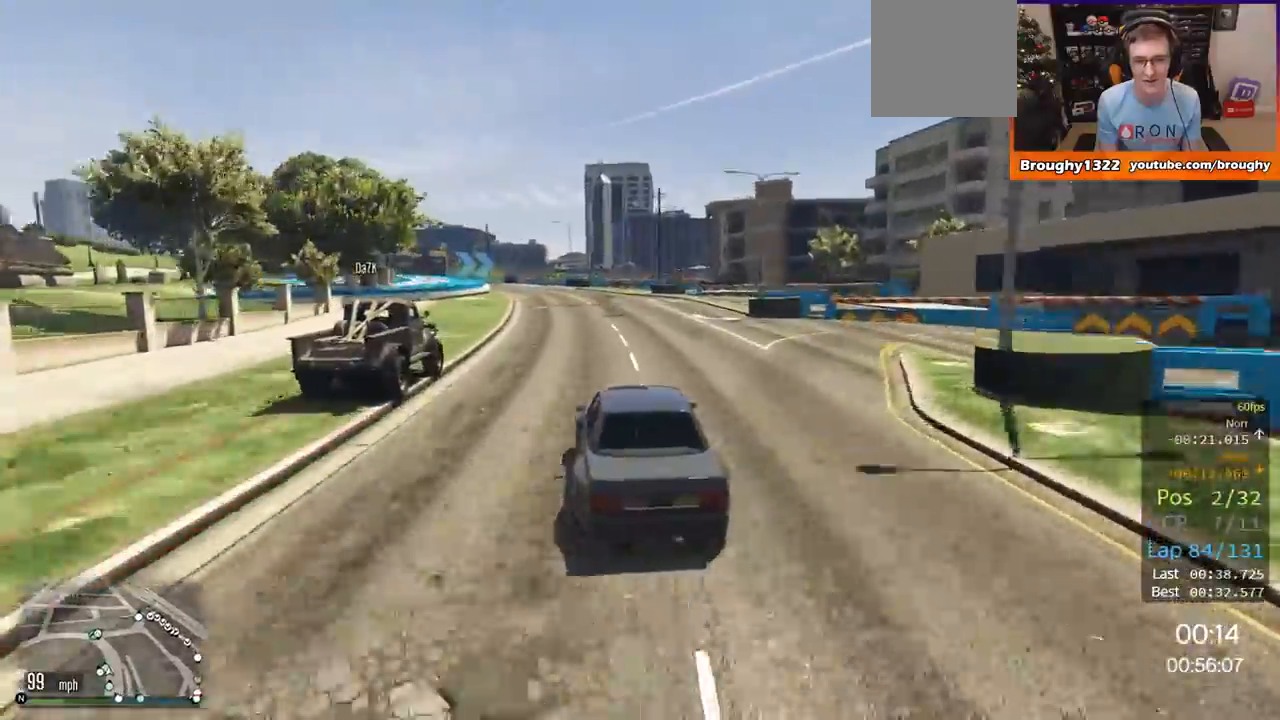
{"buttons": ["R2"], "left_stick": "up-left", "right_stick": "center", "events": [[183, "left_stick", "left"], [350, "left_stick", "center"], [434, "left_stick", "up-left"]]}
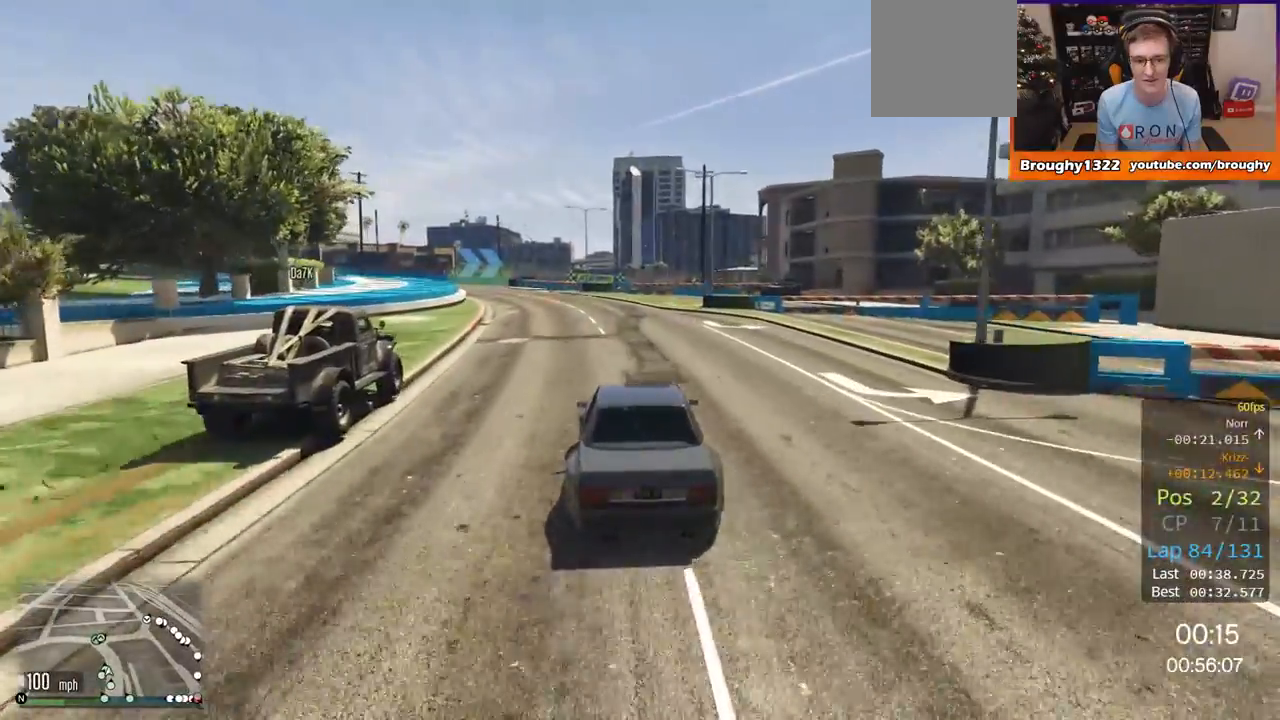
{"buttons": ["R2"], "left_stick": "center", "right_stick": "center", "events": [[151, "left_stick", "center"], [317, "left_stick", "up-left"], [484, "left_stick", "center"]]}
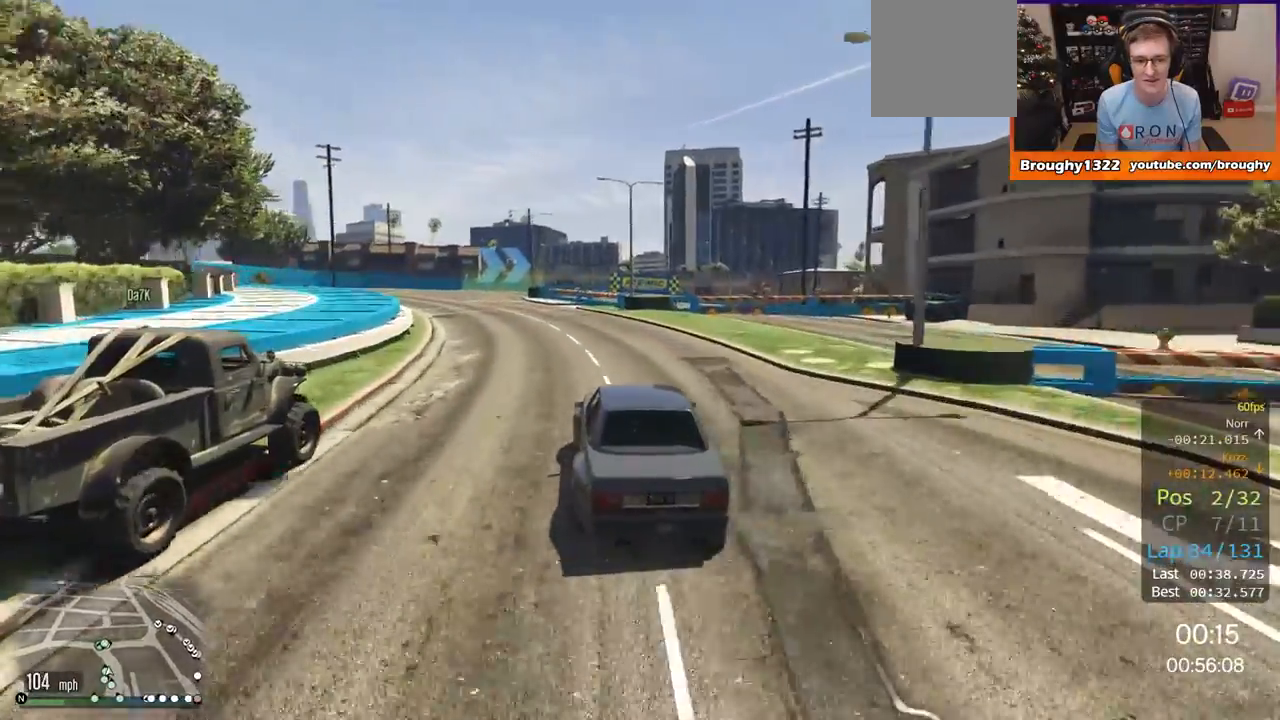
{"buttons": [], "left_stick": "center", "right_stick": "center", "events": [[83, "left_stick", "up-left"], [417, "R2", "up"], [500, "left_stick", "center"]]}
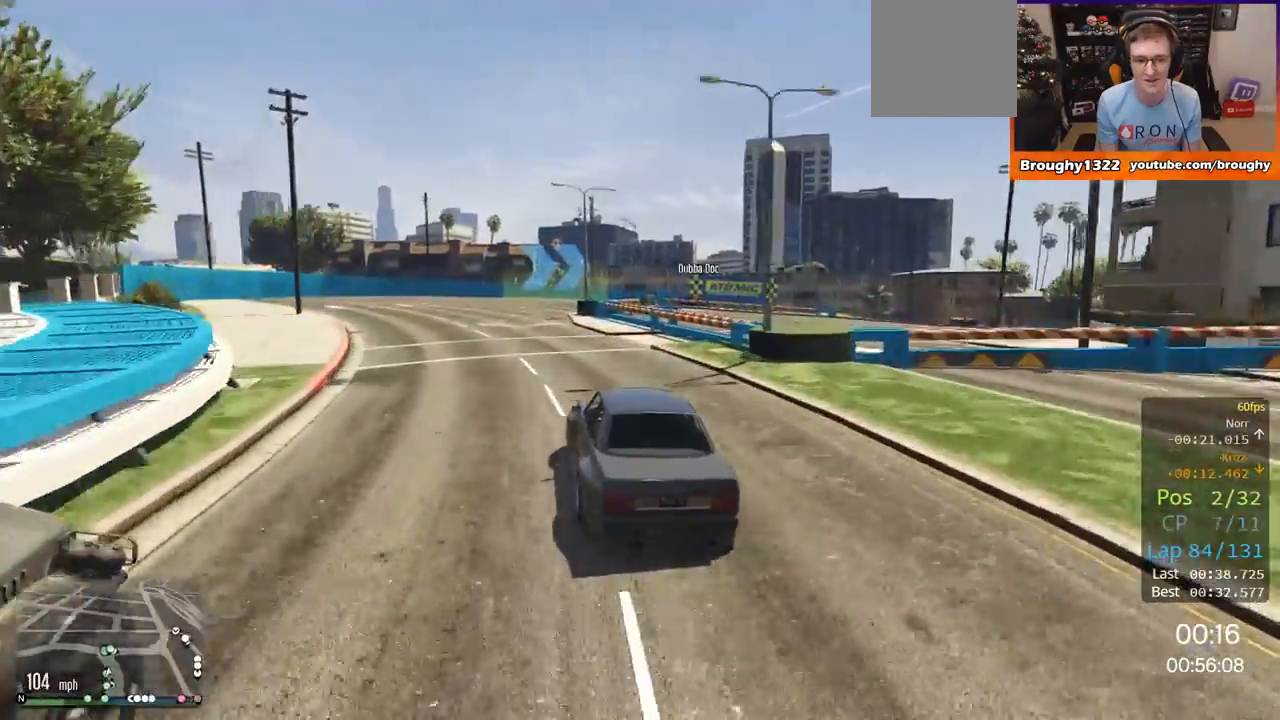
{"buttons": ["L2"], "left_stick": "right", "right_stick": "center", "events": [[67, "left_stick", "left"], [134, "left_stick", "up-left"], [184, "L2", "down"], [284, "left_stick", "center"], [484, "left_stick", "right"]]}
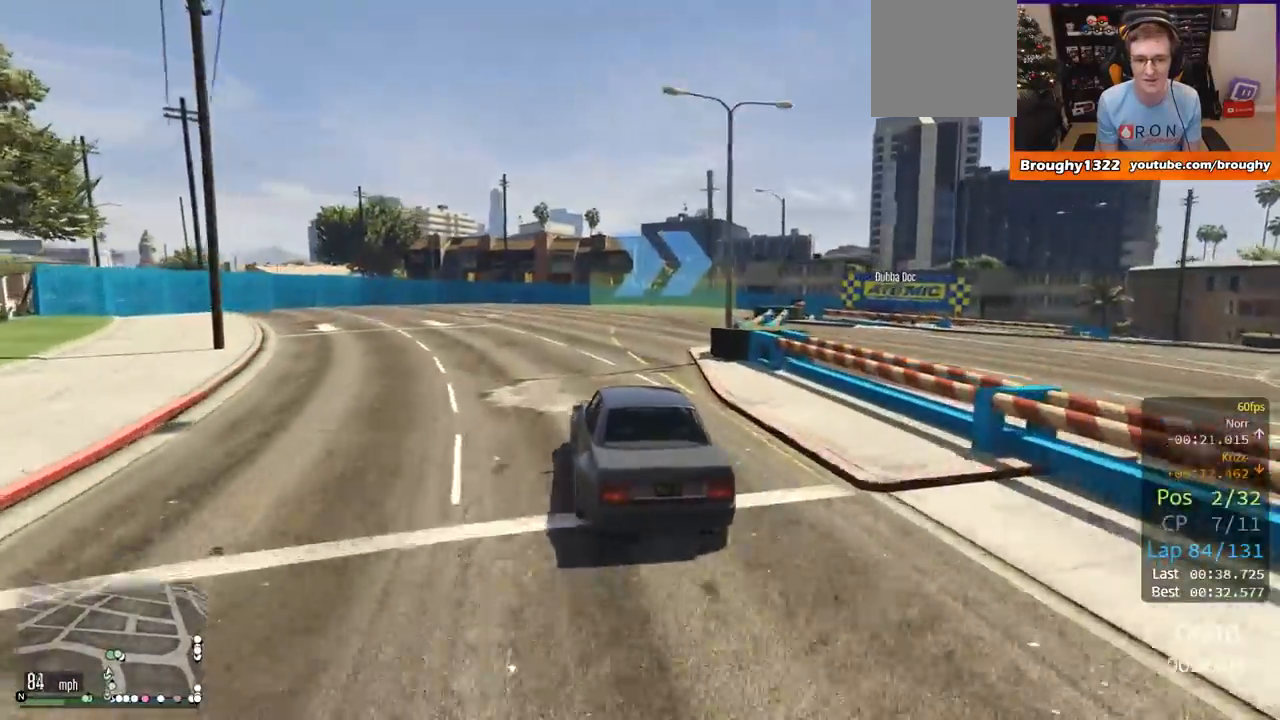
{"buttons": ["L2"], "left_stick": "right", "right_stick": "center", "events": [[50, "L2", "up"], [183, "L2", "down"], [250, "L2", "up"], [317, "L2", "down"]]}
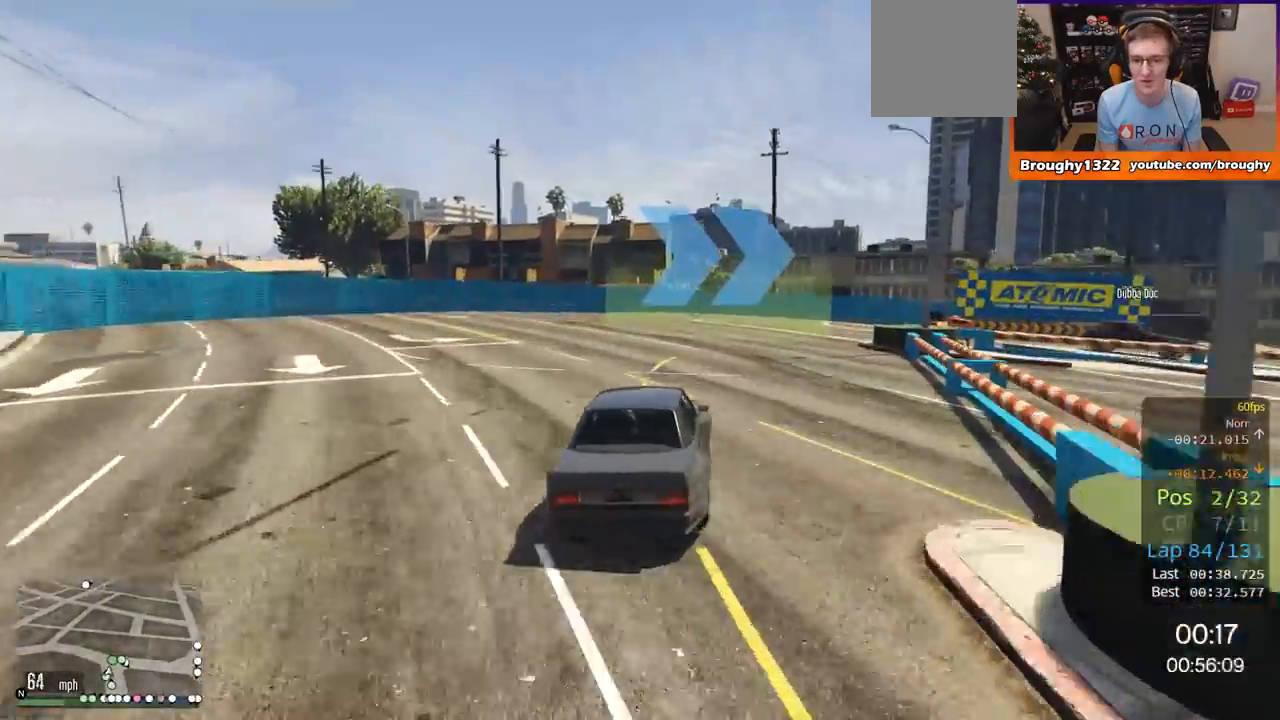
{"buttons": ["R2"], "left_stick": "right", "right_stick": "center", "events": [[84, "L2", "up"], [134, "left_stick", "up-right"], [351, "left_stick", "right"], [418, "R2", "down"]]}
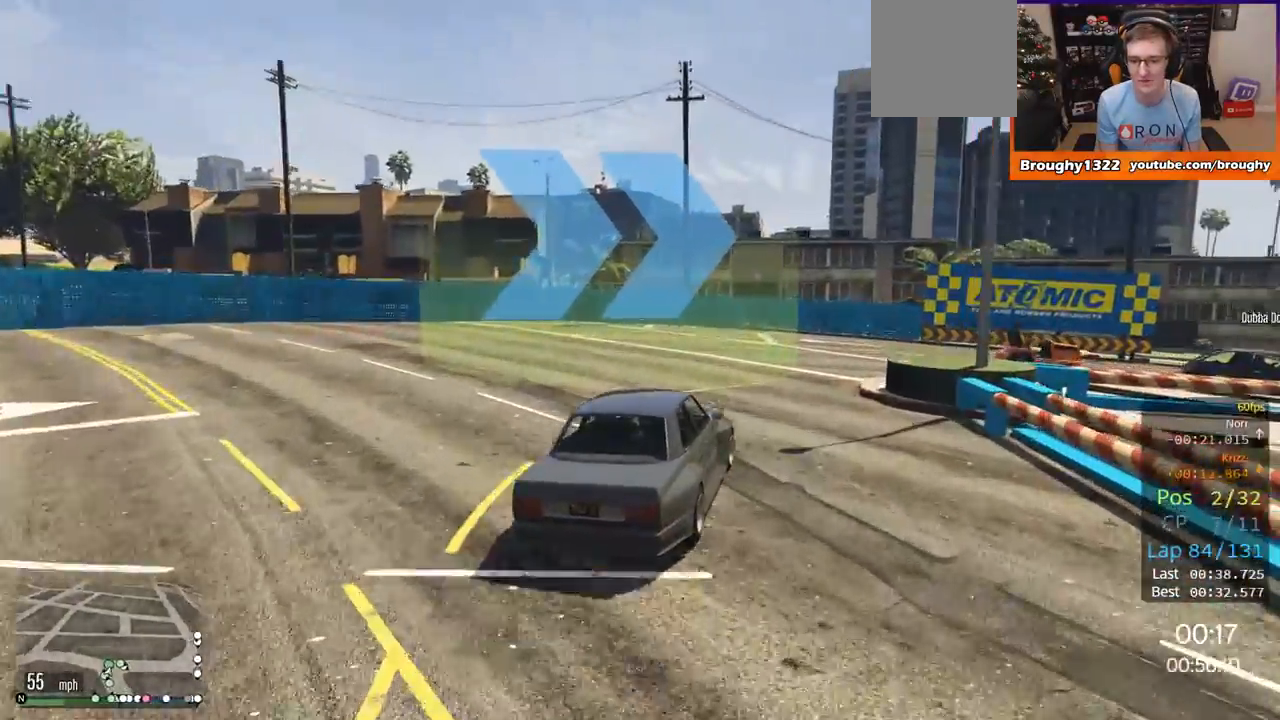
{"buttons": ["R2"], "left_stick": "right", "right_stick": "center", "events": [[17, "R2", "up"], [217, "R2", "down"]]}
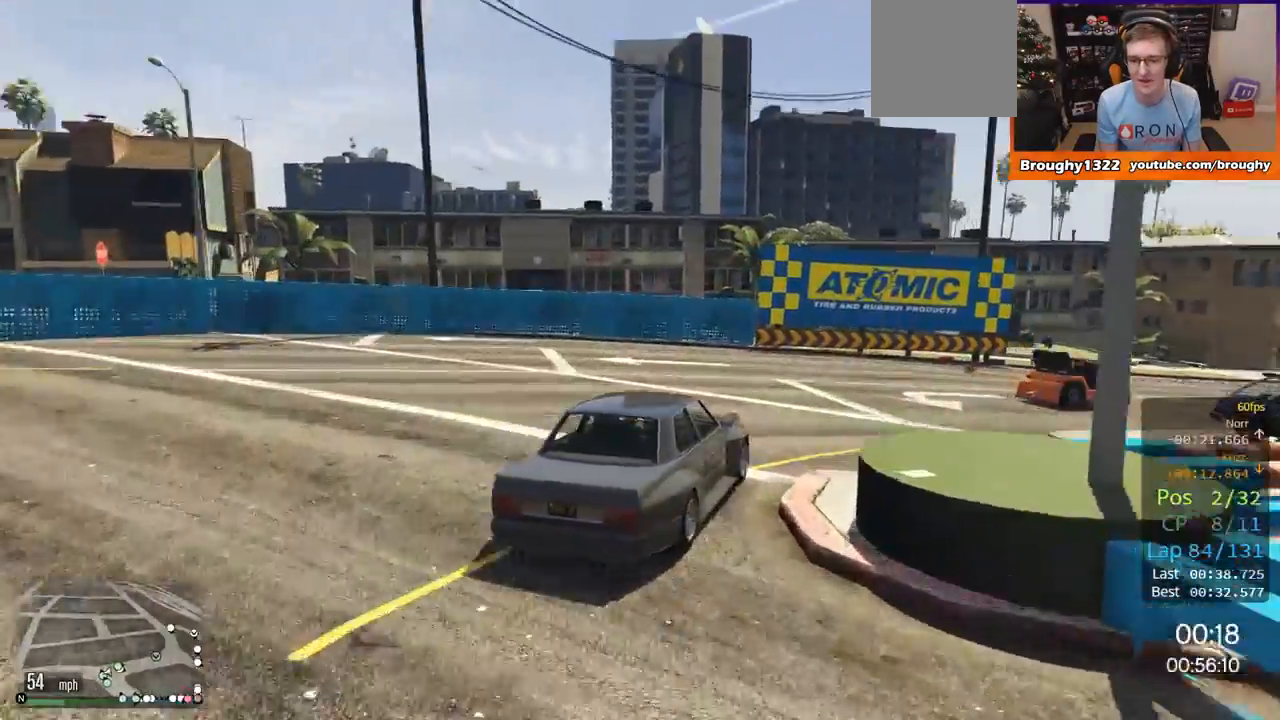
{"buttons": ["R2"], "left_stick": "right", "right_stick": "center", "events": []}
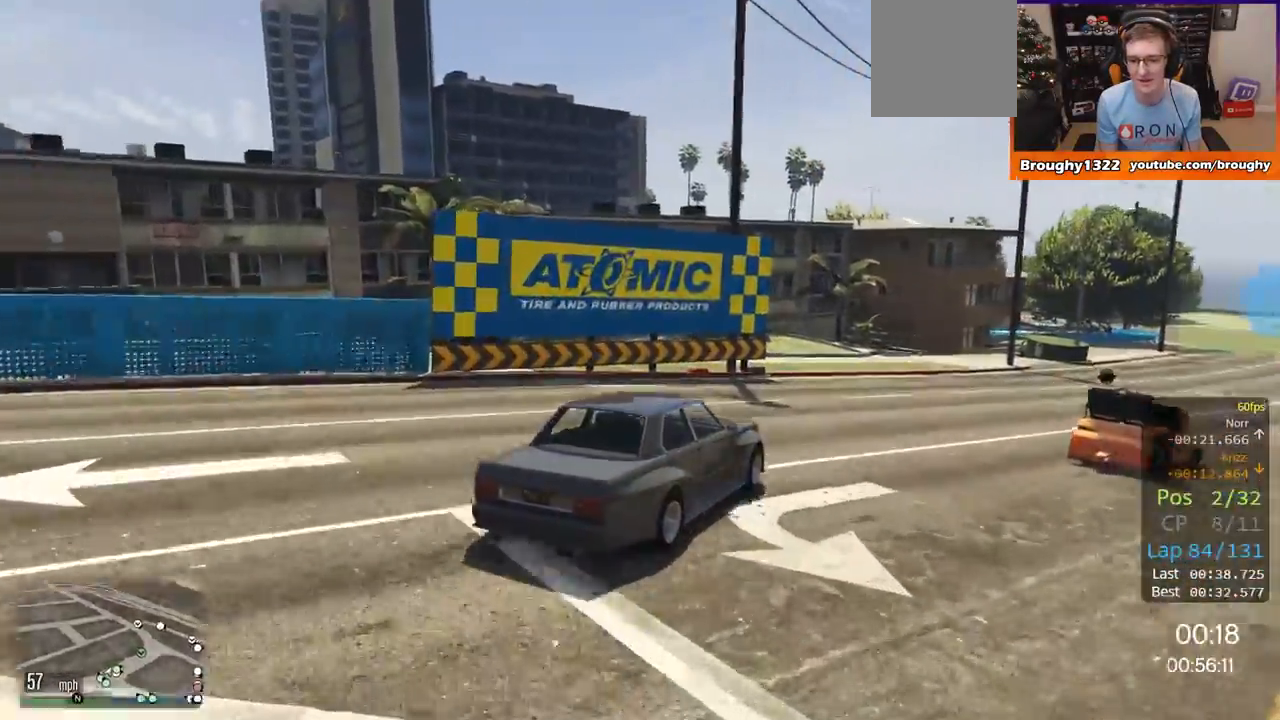
{"buttons": ["R2"], "left_stick": "right", "right_stick": "center", "events": []}
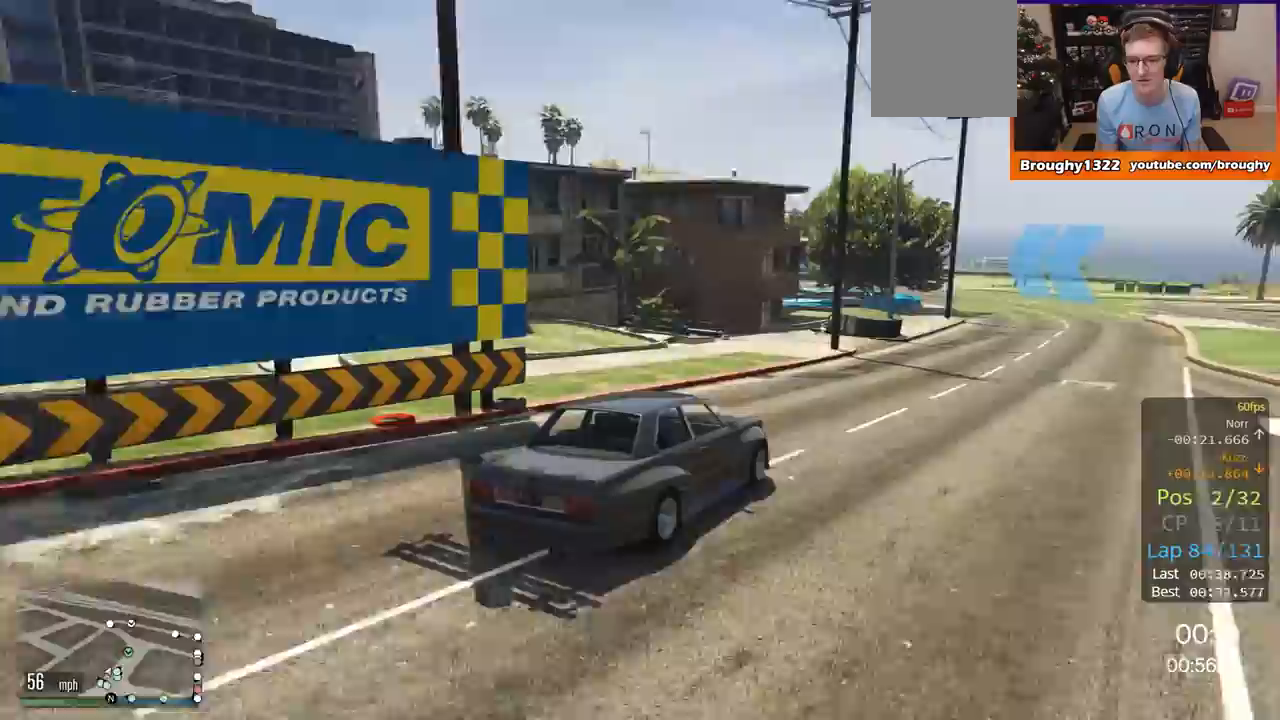
{"buttons": ["R2"], "left_stick": "center", "right_stick": "center", "events": [[101, "left_stick", "center"], [334, "left_stick", "right"], [468, "left_stick", "center"]]}
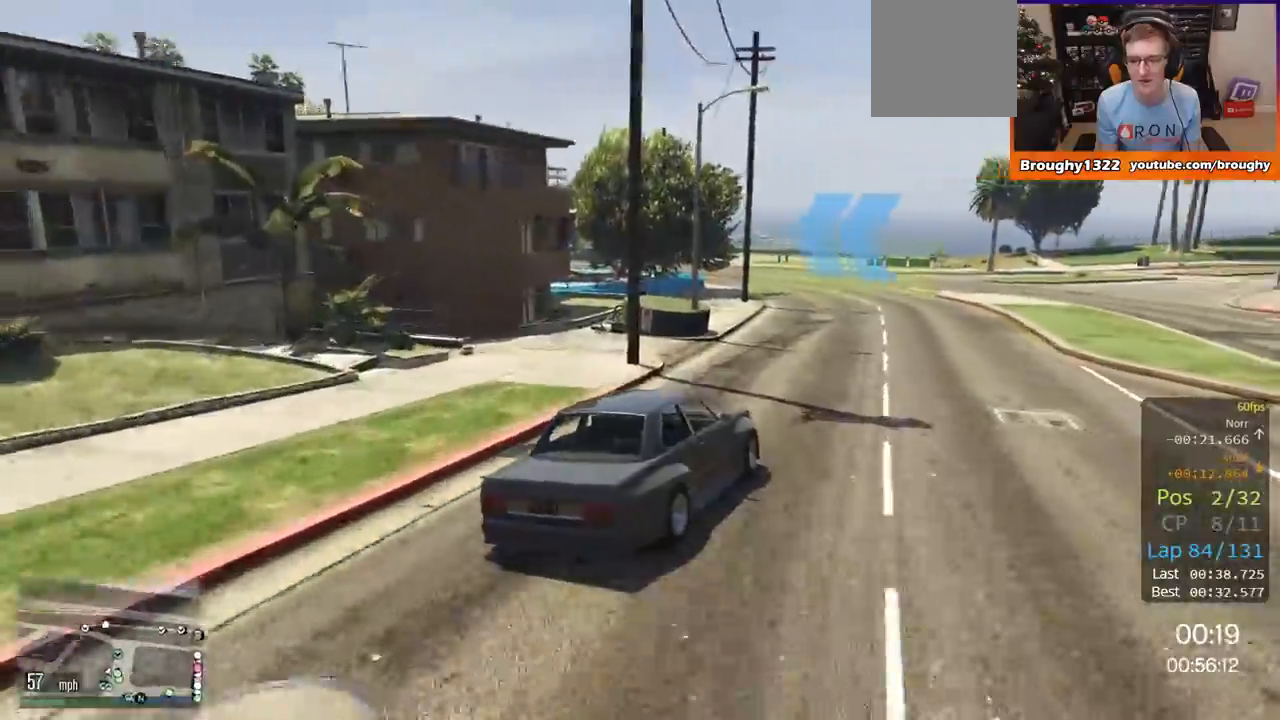
{"buttons": ["R2"], "left_stick": "center", "right_stick": "center", "events": [[167, "left_stick", "up-left"], [317, "left_stick", "center"]]}
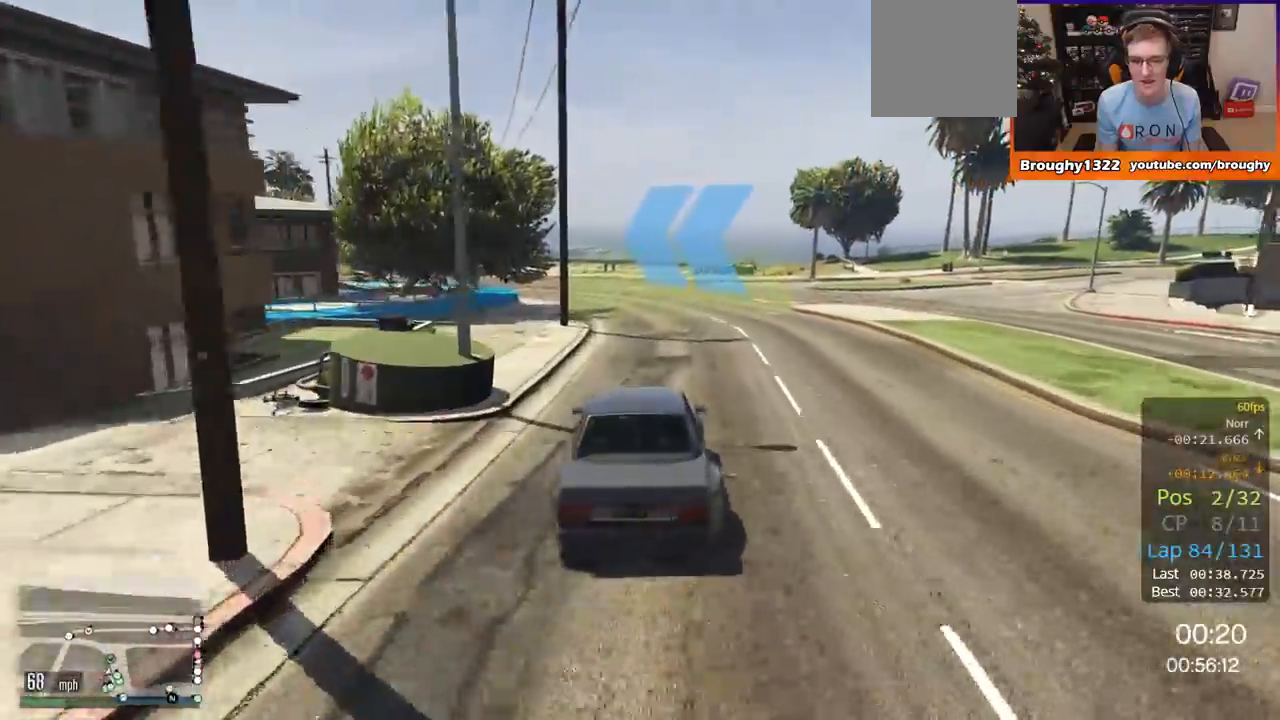
{"buttons": ["R2"], "left_stick": "up-left", "right_stick": "center", "events": [[17, "left_stick", "right"], [117, "left_stick", "center"], [301, "left_stick", "up-left"]]}
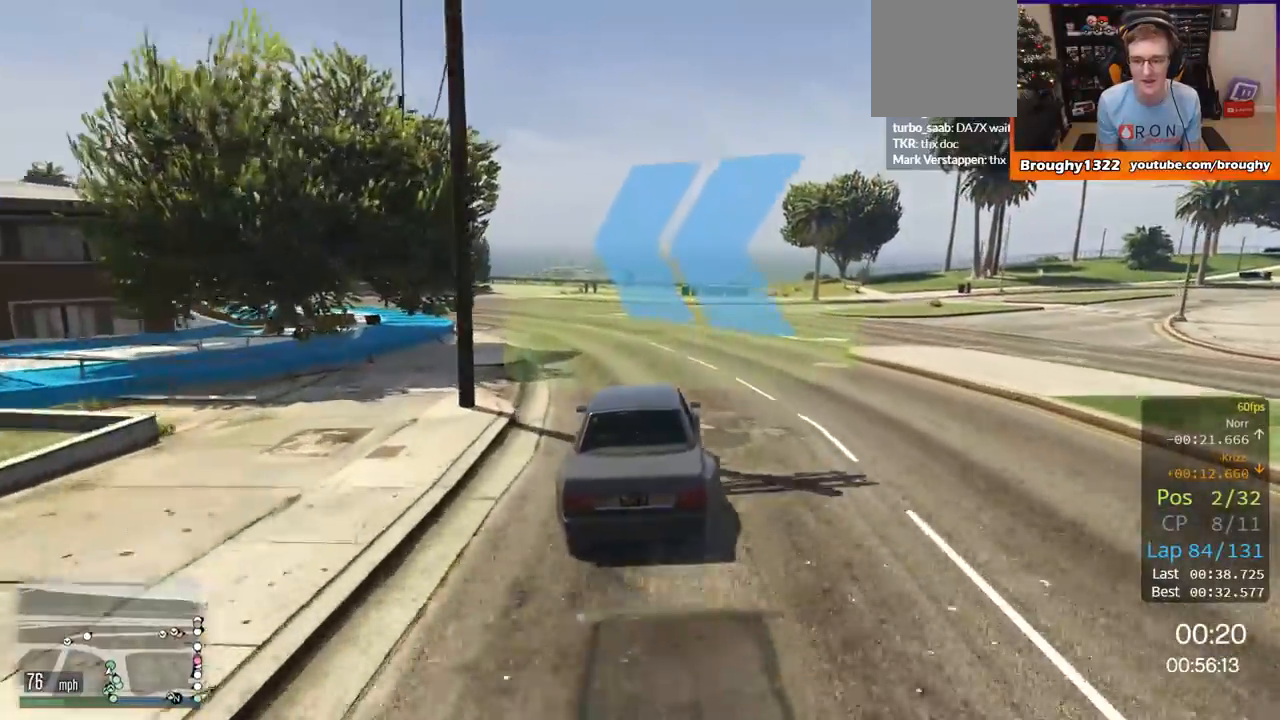
{"buttons": ["R2"], "left_stick": "up-left", "right_stick": "center", "events": [[67, "left_stick", "center"], [234, "left_stick", "up-left"]]}
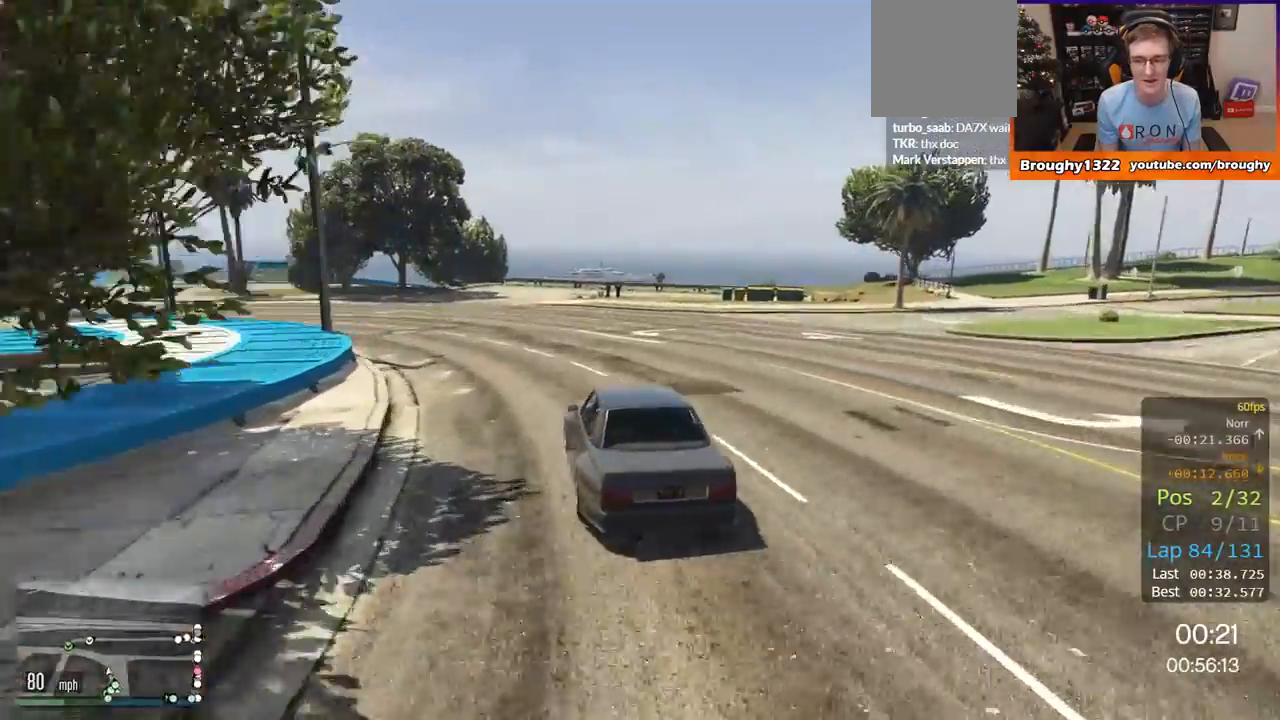
{"buttons": ["R2"], "left_stick": "center", "right_stick": "center", "events": [[167, "left_stick", "center"], [250, "left_stick", "up-left"], [467, "left_stick", "center"]]}
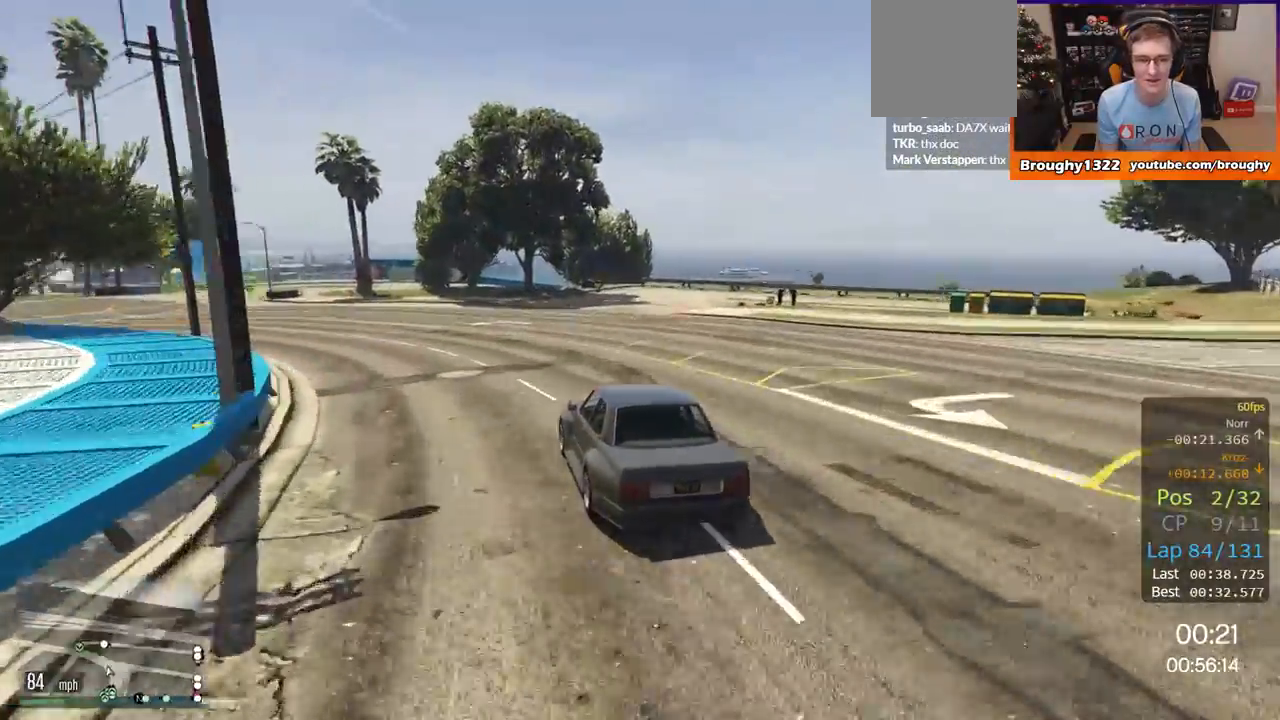
{"buttons": ["R2"], "left_stick": "center", "right_stick": "center", "events": [[17, "left_stick", "left"], [467, "left_stick", "center"]]}
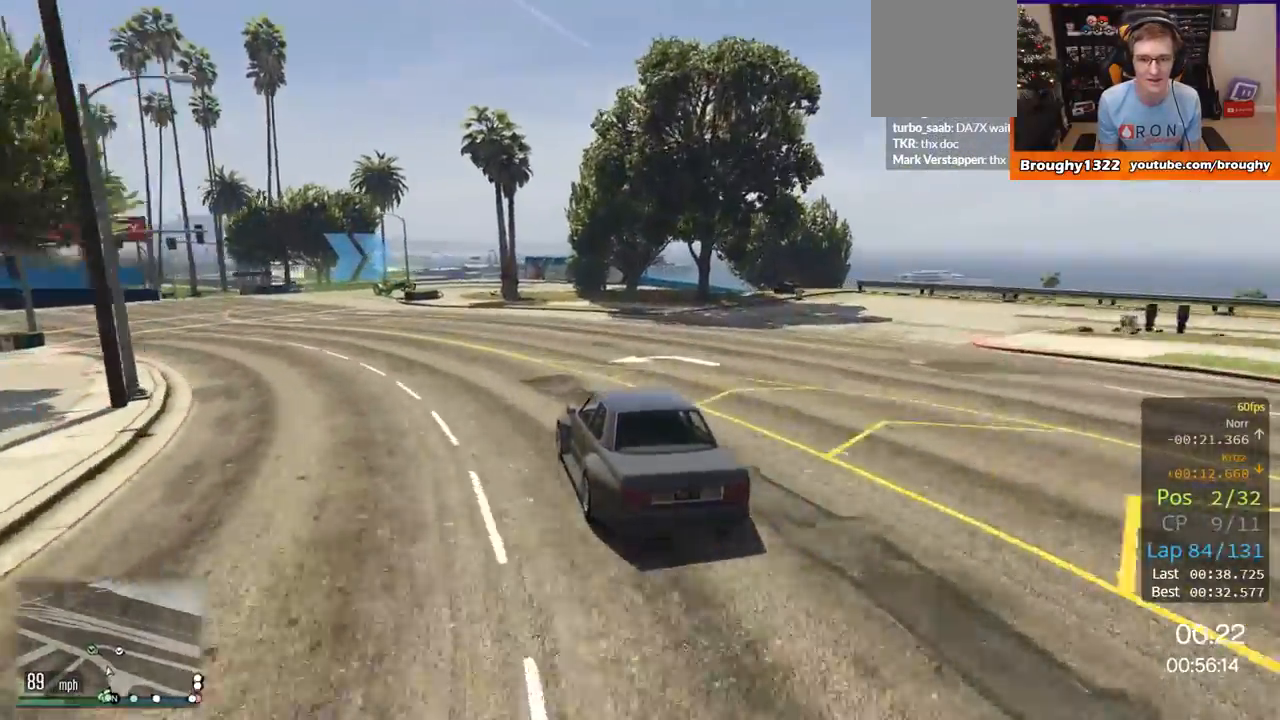
{"buttons": ["R2"], "left_stick": "center", "right_stick": "center", "events": [[83, "left_stick", "up-left"], [467, "left_stick", "center"]]}
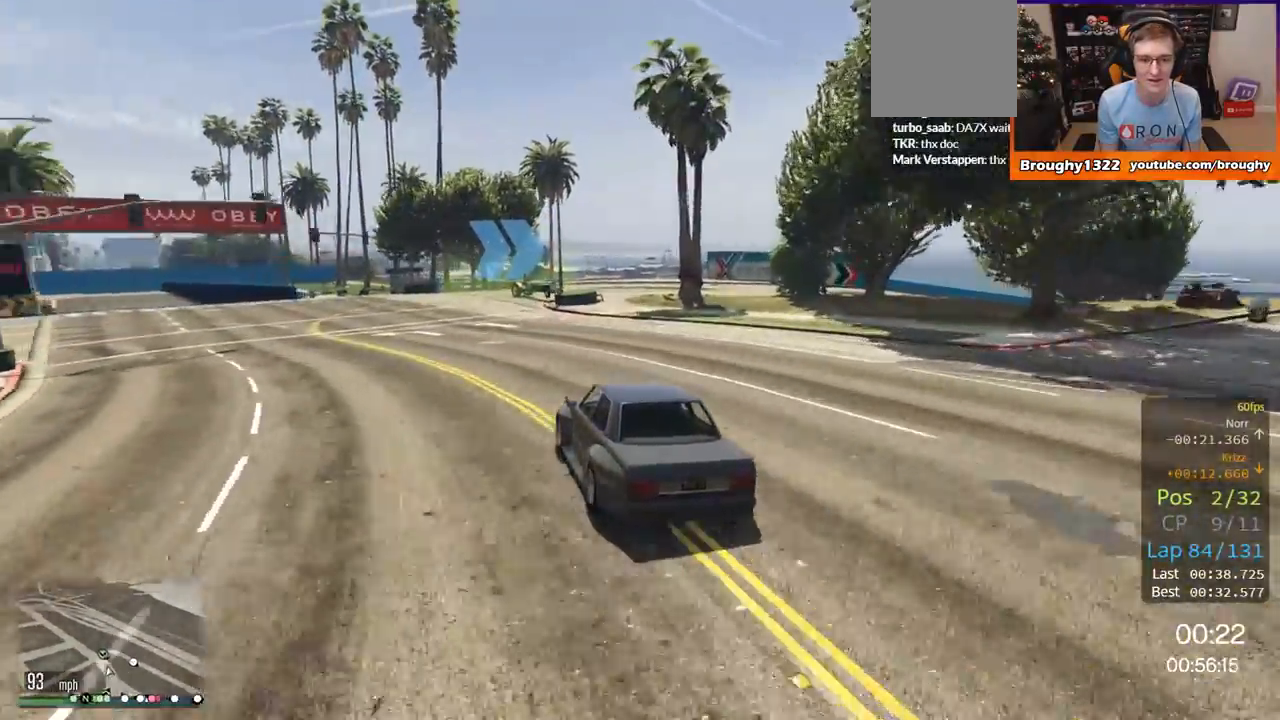
{"buttons": ["L2"], "left_stick": "right", "right_stick": "center", "events": [[100, "L2", "down"], [100, "R2", "up"], [234, "L2", "up"], [267, "L2", "down"], [317, "left_stick", "right"]]}
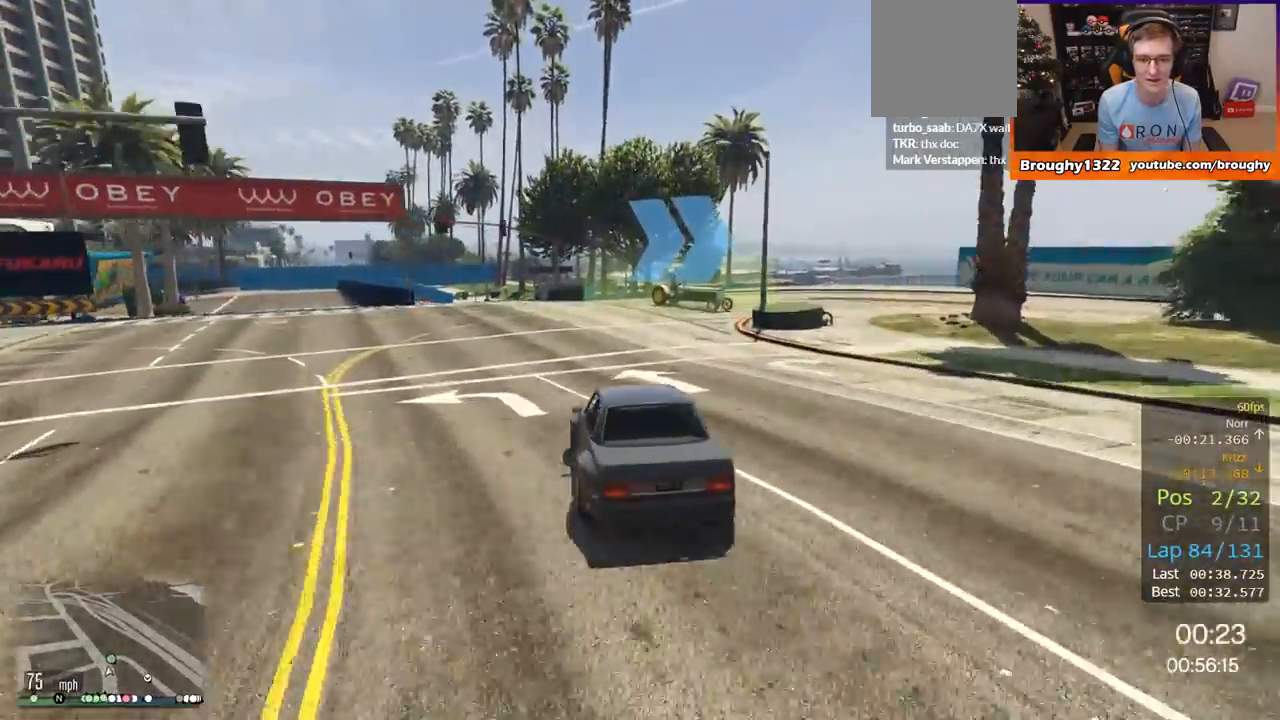
{"buttons": ["L2"], "left_stick": "up-left", "right_stick": "center", "events": [[67, "left_stick", "up-right"], [233, "left_stick", "right"], [434, "left_stick", "up-left"]]}